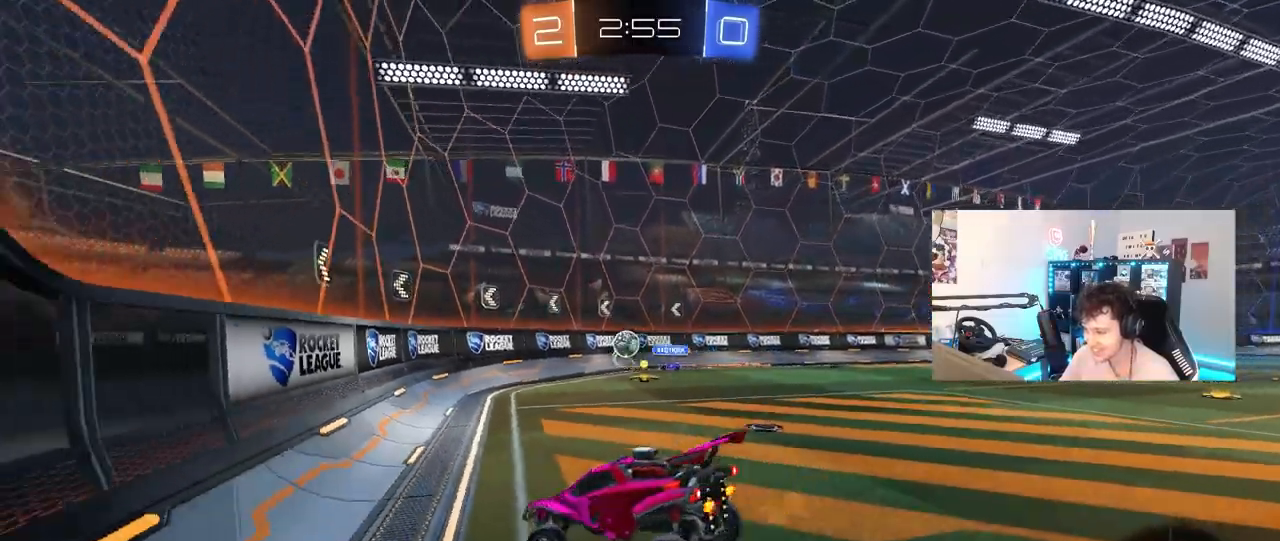
Gameplay with keyboard and mouse; each line is a JSON object with the keys and mouse buttons held at the frame after it. "events" lists presses ("down") and releases ("up") of "1", "2", "3", "4", "5", "a", "alt", "c", "caps_lock", "ctrl", "d", "e", "f", "g", "q", "r", "s", "shift", "space", "t", "tab", "v", "w", "x", "z", "mouse_left", "mouse_wheel" and "mouse_right" between this image and that frame as [ms after this image, input, new state], when the widget could be followed in between. "mouse_left", "mouse_wheel", "mouse_right" = the "left", "wheel", "right" buttons of the "mouse" list. No other keys are recorded. "wheel" means that the mouse wheel is clicked or scrolled. "mouse_move" is the direction in which the mouse moves at that frame (one of eight, or "still"), when it could be read.
{"keys": ["w"], "mouse": ["right"], "mouse_move": "still", "events": [[117, "s", "up"], [167, "a", "up"], [300, "w", "down"], [400, "mouse_right", "down"]]}
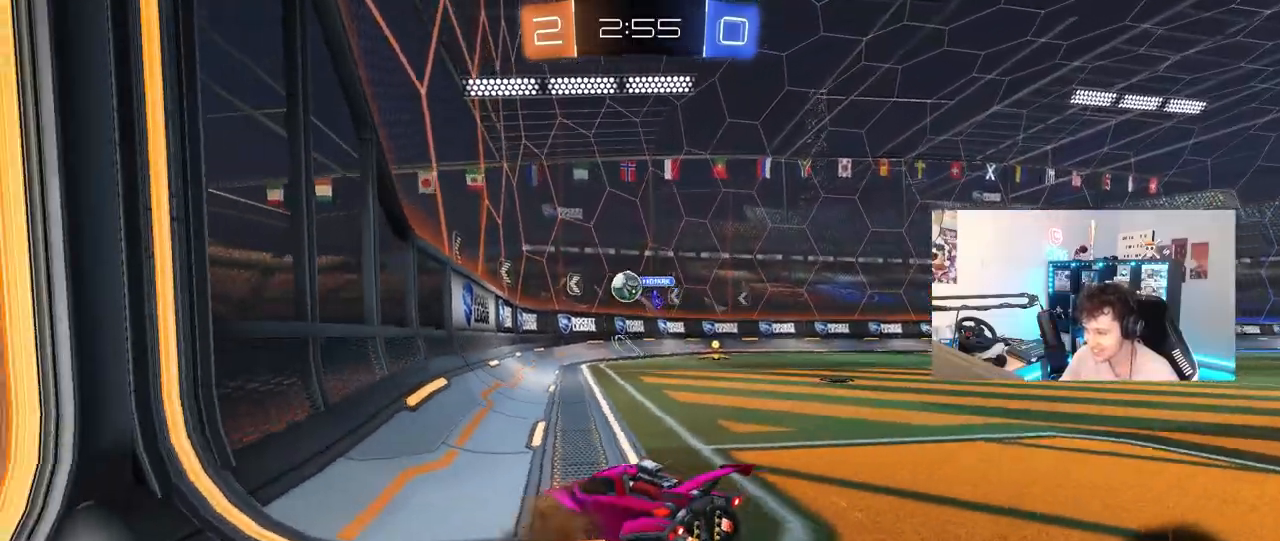
{"keys": ["a", "w"], "mouse": ["left"], "mouse_move": "down-left", "events": [[50, "d", "down"], [50, "mouse_right", "up"], [83, "d", "up"], [133, "a", "down"], [467, "mouse_left", "down"]]}
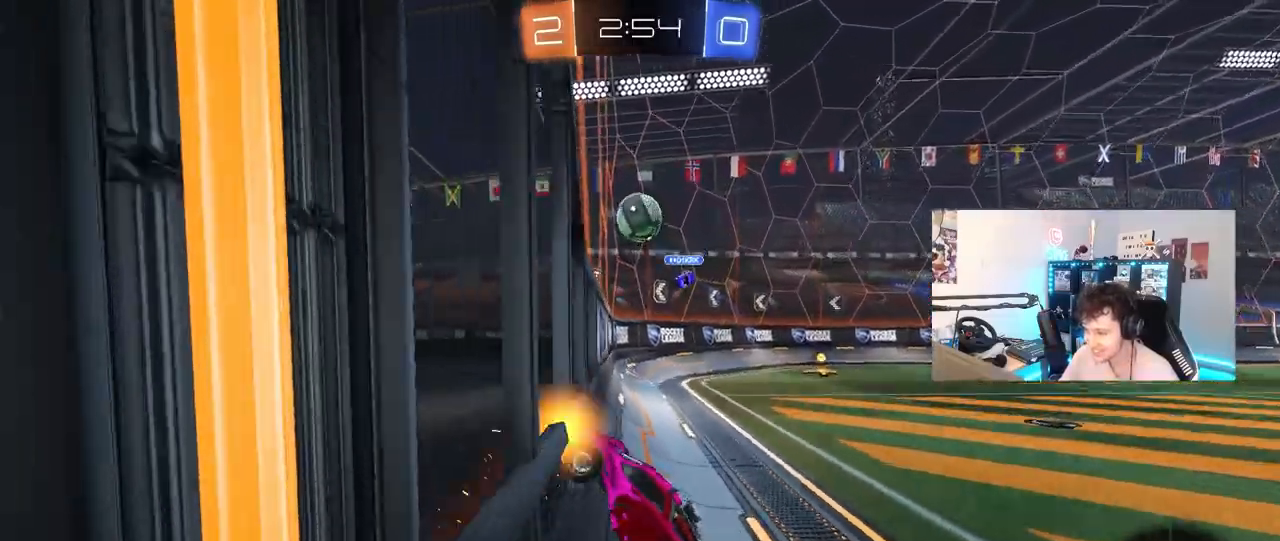
{"keys": ["d", "w"], "mouse": [], "mouse_move": "still", "events": [[17, "a", "up"], [150, "d", "down"], [250, "d", "up"], [300, "d", "down"], [300, "mouse_left", "up"]]}
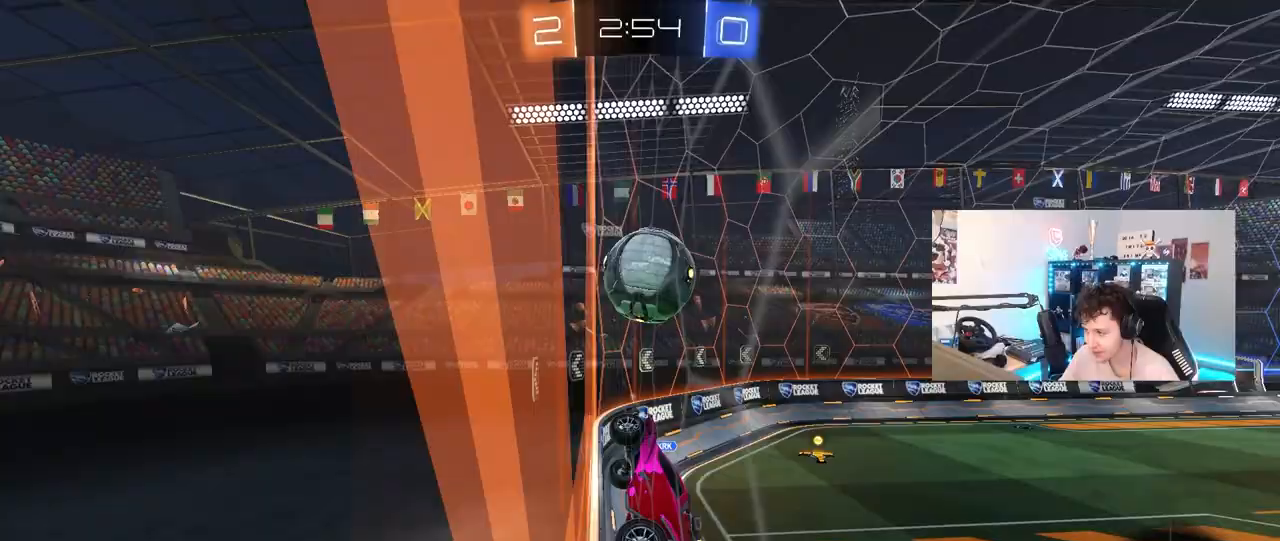
{"keys": ["d", "w"], "mouse": [], "mouse_move": "still", "events": [[67, "d", "up"], [167, "d", "down"], [167, "mouse_left", "down"], [317, "mouse_left", "up"]]}
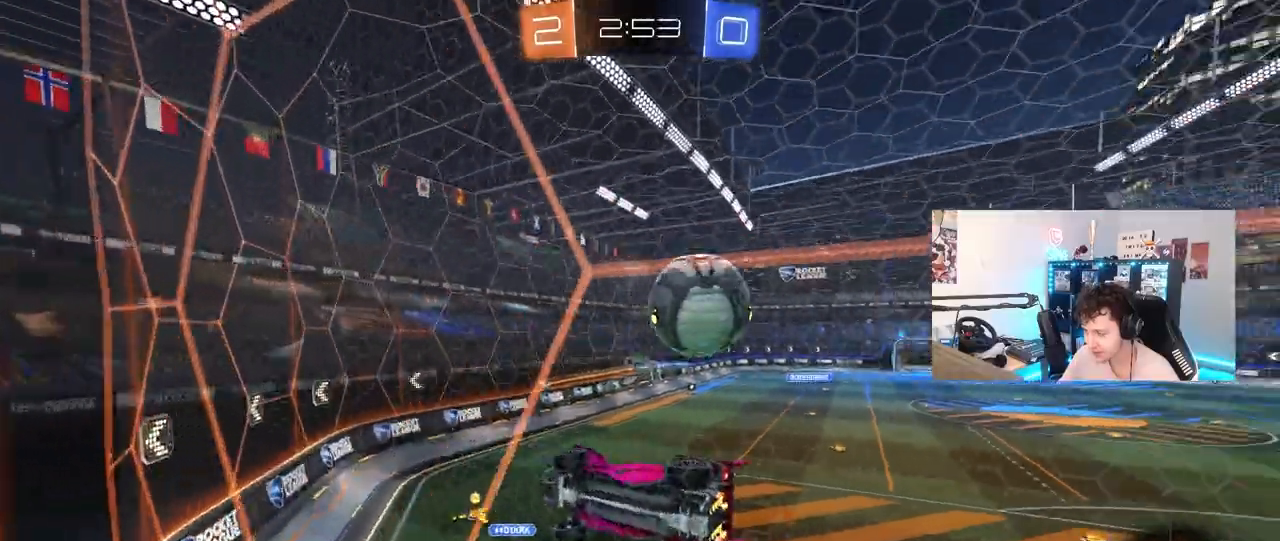
{"keys": ["d", "shift", "w"], "mouse": [], "mouse_move": "up-right", "events": [[183, "d", "up"], [283, "d", "down"], [367, "shift", "down"]]}
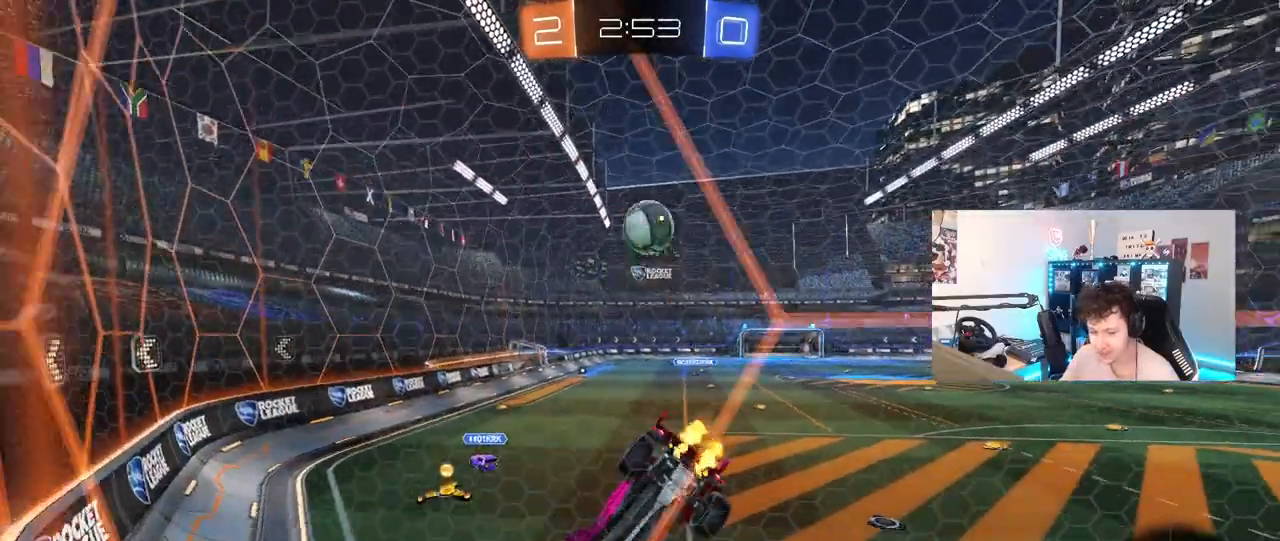
{"keys": ["d", "w"], "mouse": [], "mouse_move": "still", "events": [[67, "shift", "up"]]}
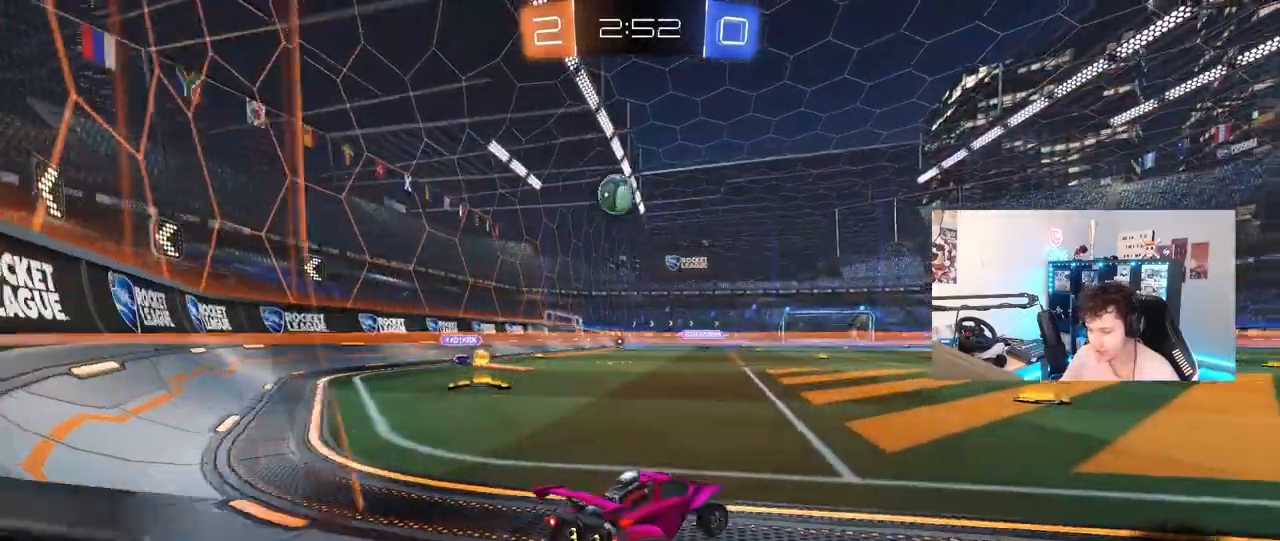
{"keys": ["w"], "mouse": [], "mouse_move": "still", "events": [[33, "d", "up"], [167, "d", "down"], [317, "d", "up"]]}
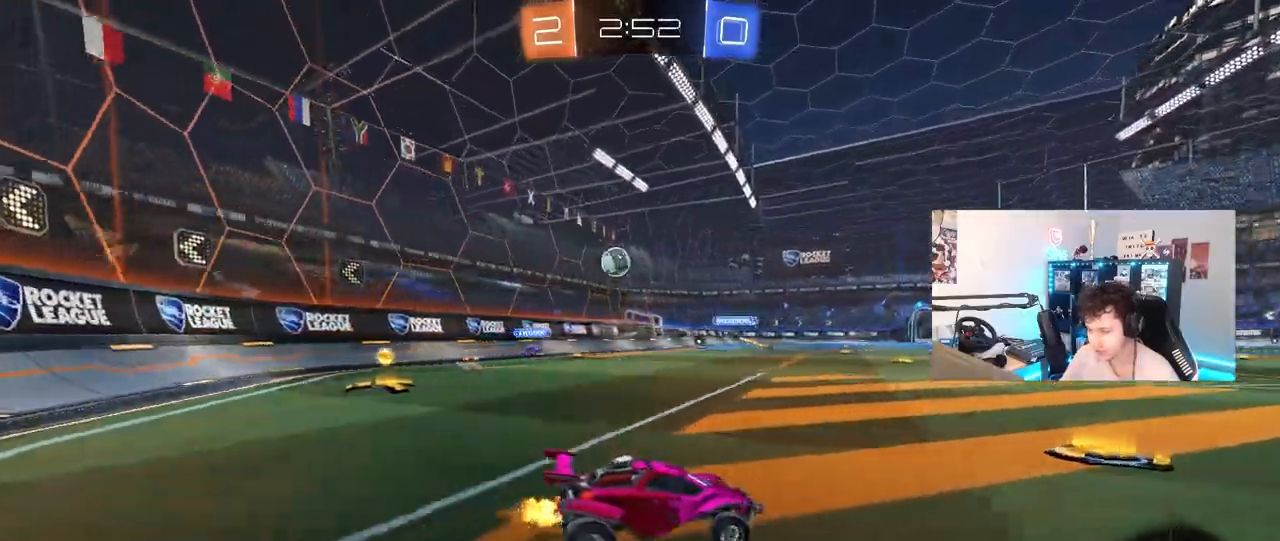
{"keys": ["a", "w"], "mouse": [], "mouse_move": "still", "events": [[183, "a", "down"]]}
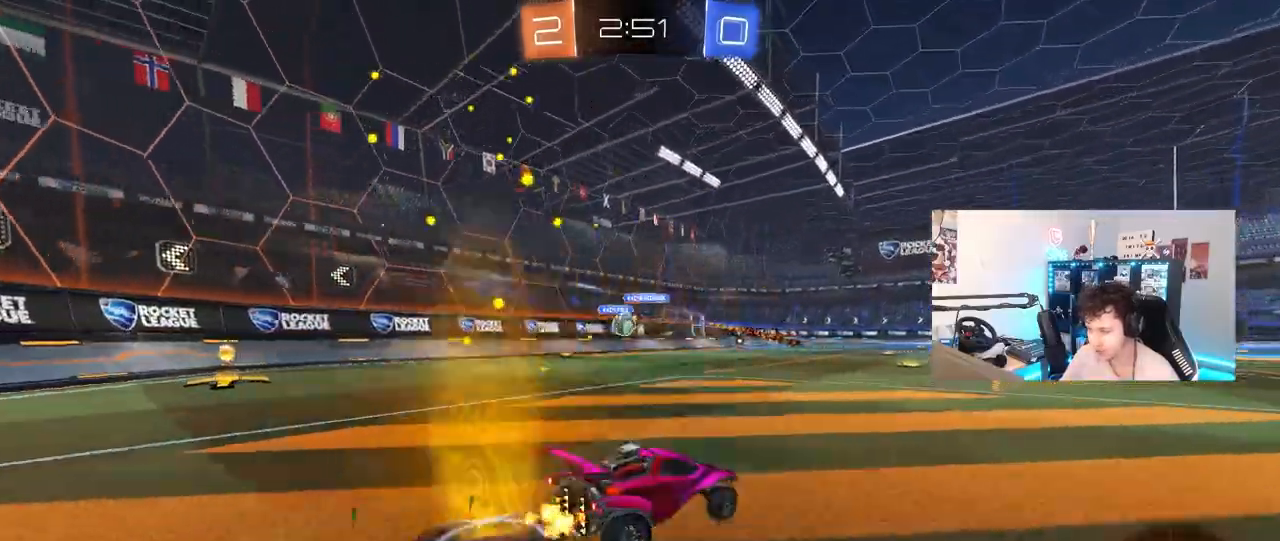
{"keys": ["a", "shift", "w"], "mouse": [], "mouse_move": "still", "events": [[50, "a", "up"], [200, "a", "down"], [433, "shift", "down"]]}
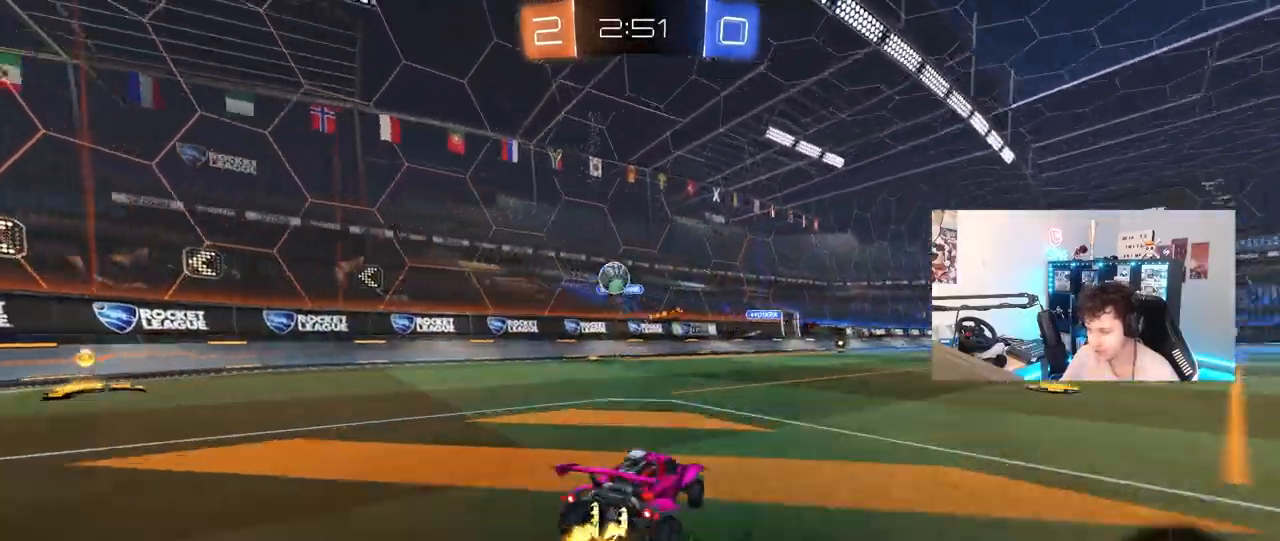
{"keys": ["d", "w"], "mouse": [], "mouse_move": "still", "events": [[33, "shift", "up"], [67, "a", "up"], [117, "d", "down"], [267, "space", "down"], [450, "space", "up"]]}
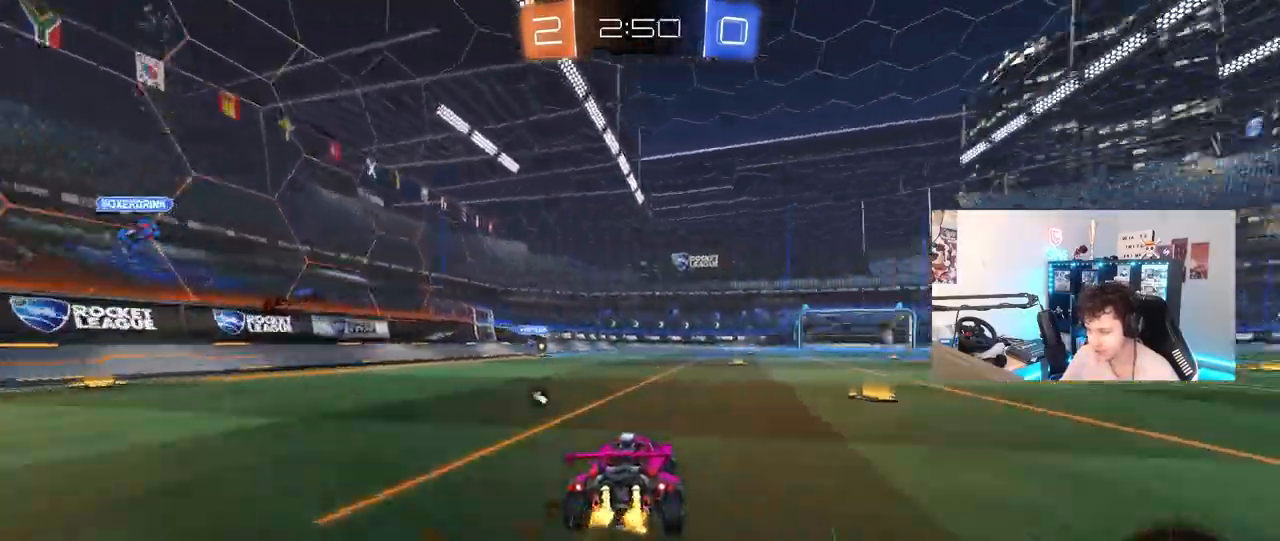
{"keys": ["d", "shift", "w"], "mouse": [], "mouse_move": "still", "events": [[467, "shift", "down"]]}
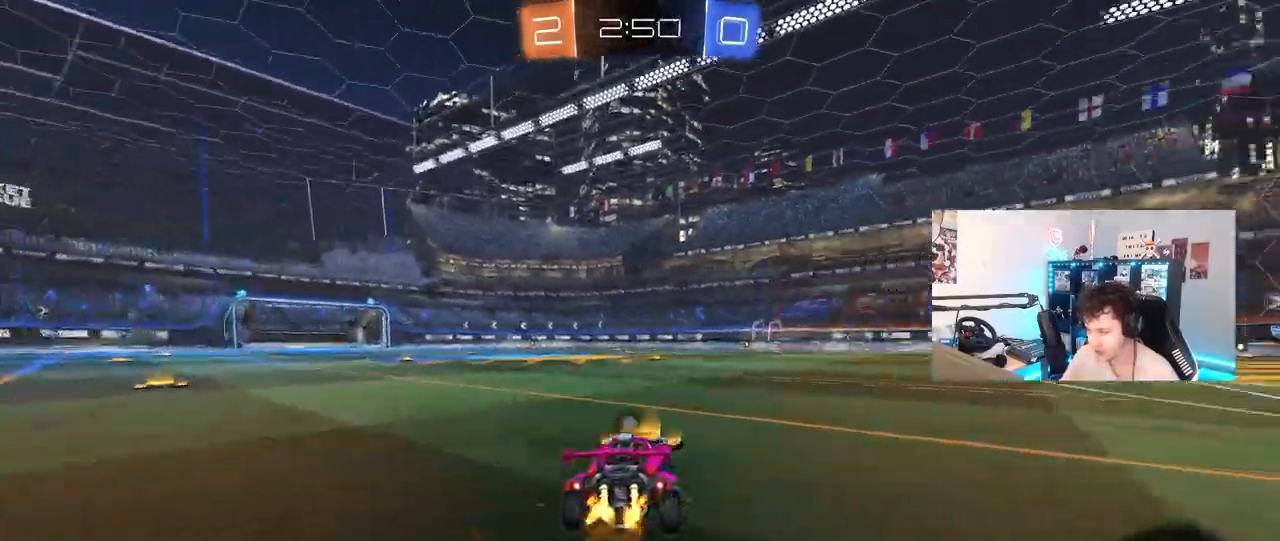
{"keys": ["d", "w"], "mouse": [], "mouse_move": "still", "events": [[17, "shift", "up"], [250, "d", "up"], [483, "d", "down"]]}
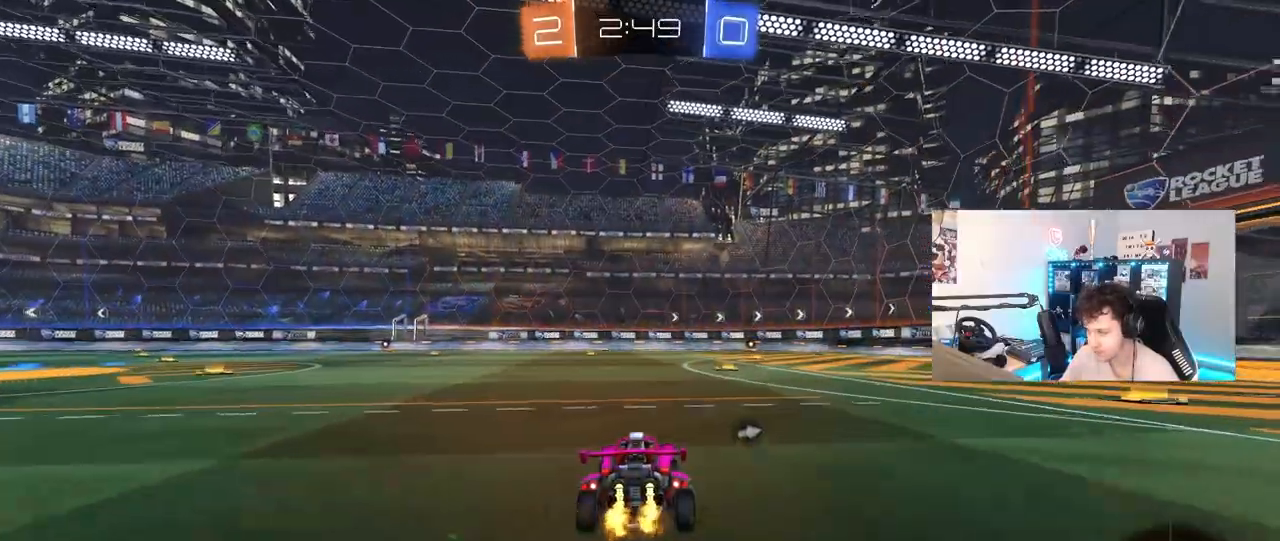
{"keys": ["w"], "mouse": [], "mouse_move": "still", "events": [[33, "d", "up"], [33, "space", "down"], [217, "space", "up"]]}
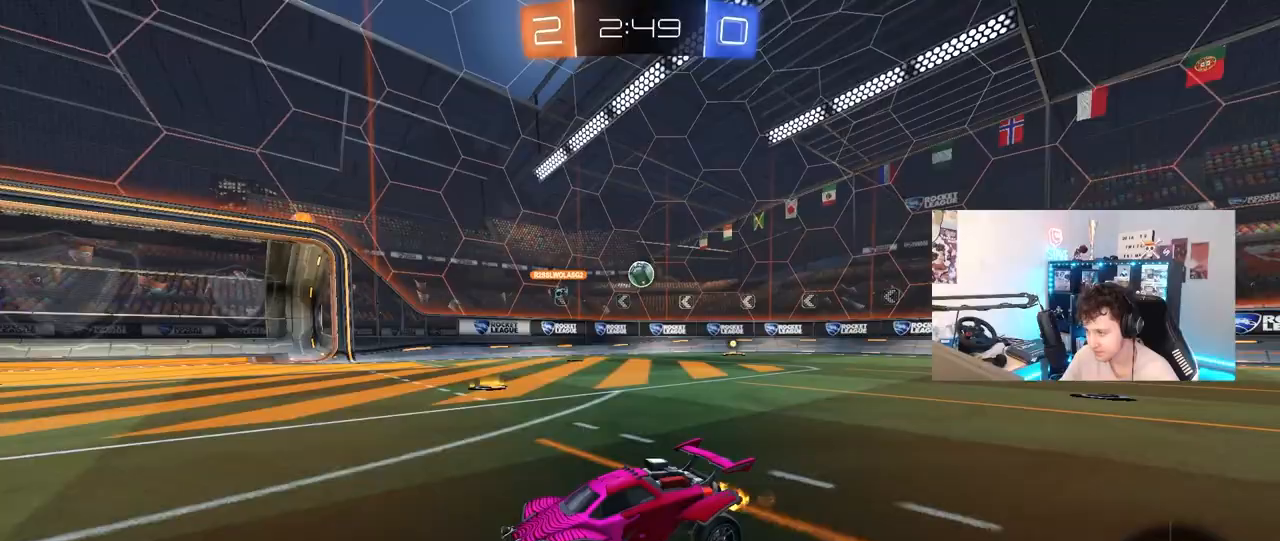
{"keys": ["d", "w"], "mouse": [], "mouse_move": "still", "events": [[50, "d", "down"], [133, "d", "up"], [233, "d", "down"], [317, "shift", "down"], [467, "shift", "up"]]}
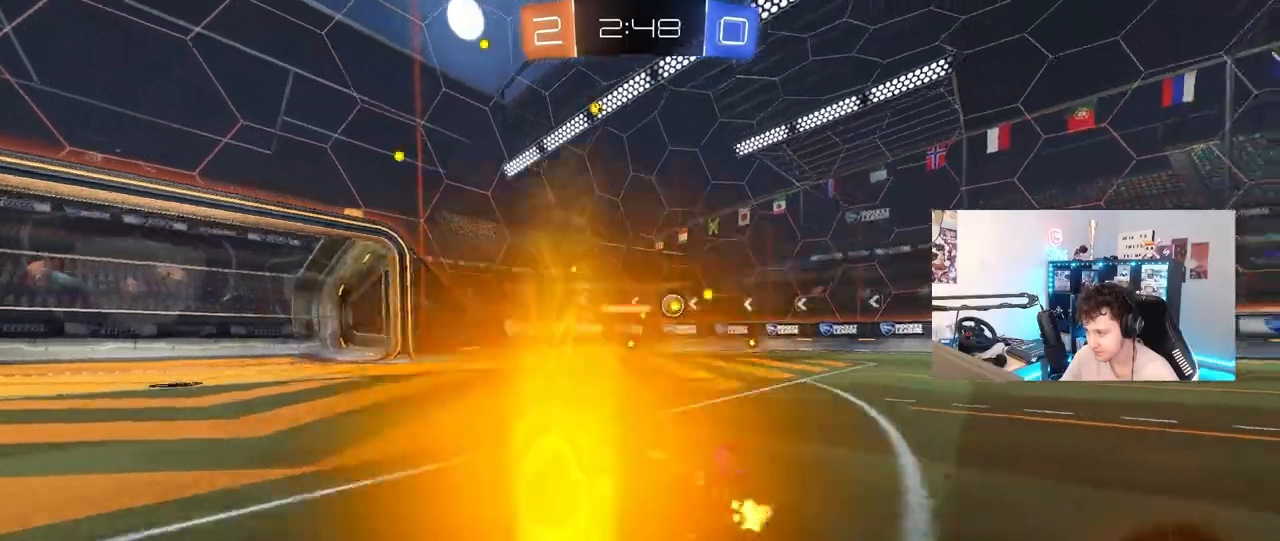
{"keys": ["w"], "mouse": [], "mouse_move": "still", "events": [[100, "d", "up"]]}
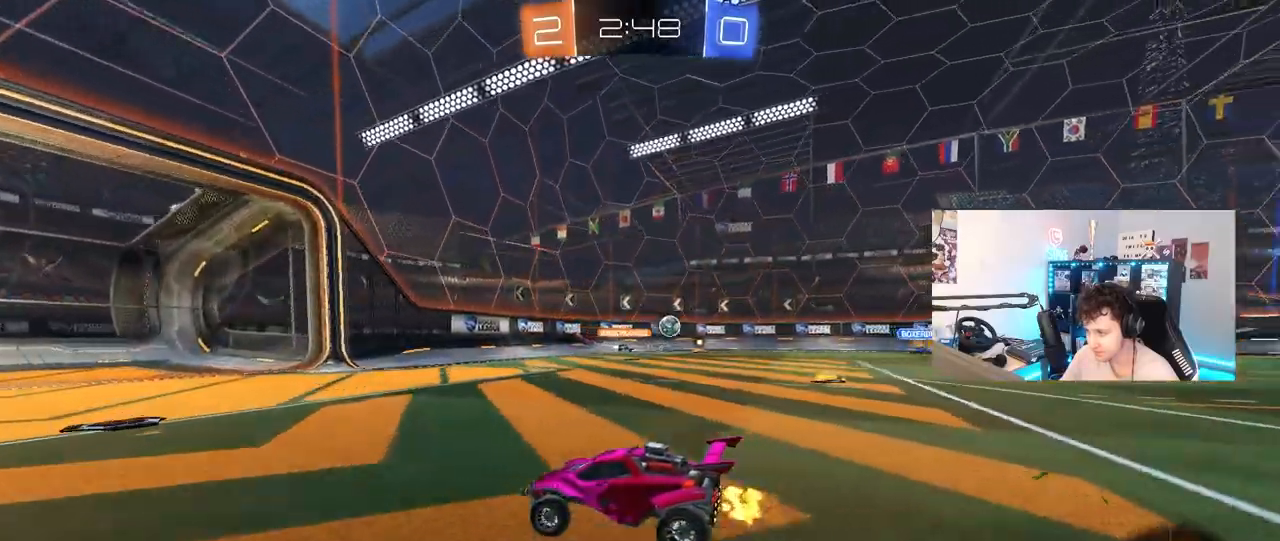
{"keys": ["d", "w"], "mouse": [], "mouse_move": "still", "events": [[267, "d", "down"], [350, "shift", "down"], [500, "shift", "up"]]}
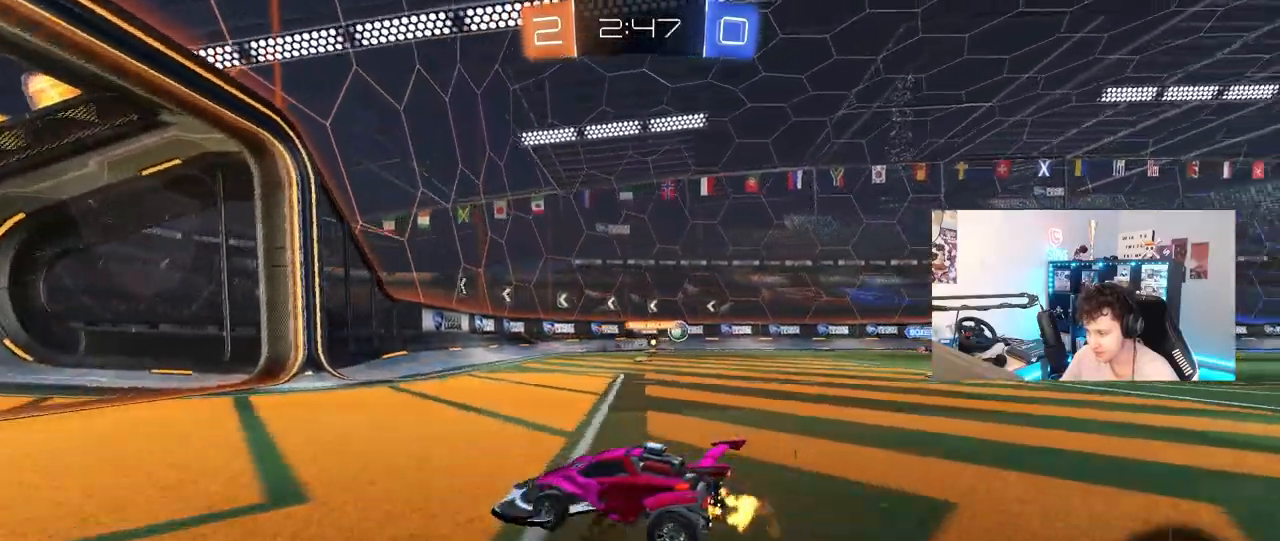
{"keys": ["w"], "mouse": [], "mouse_move": "still", "events": [[367, "d", "up"]]}
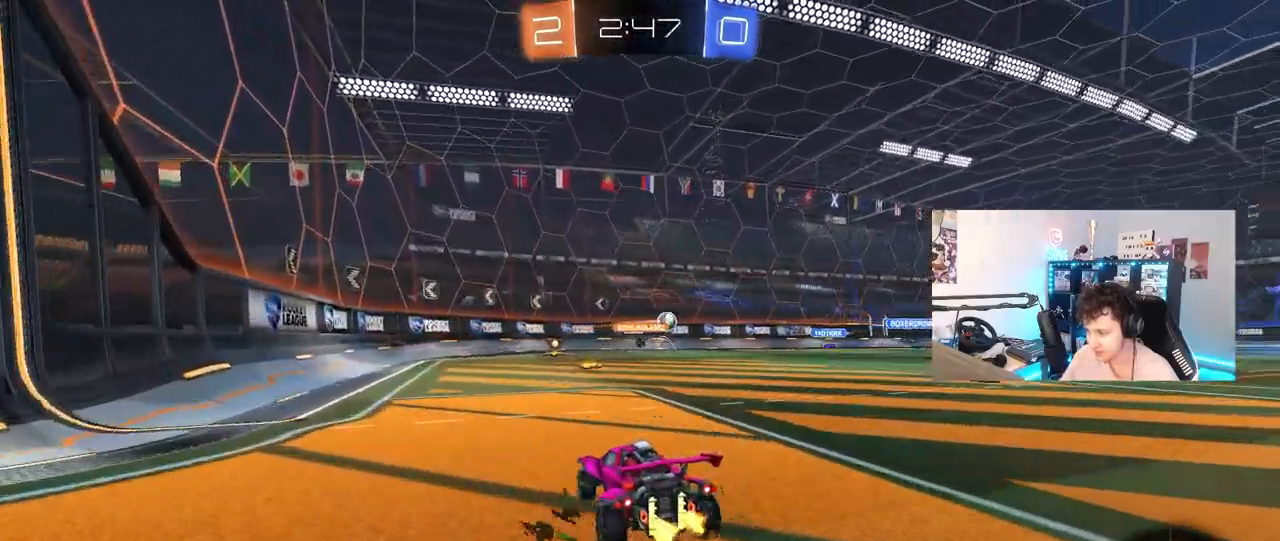
{"keys": ["d"], "mouse": [], "mouse_move": "still", "events": [[483, "d", "down"], [483, "w", "up"]]}
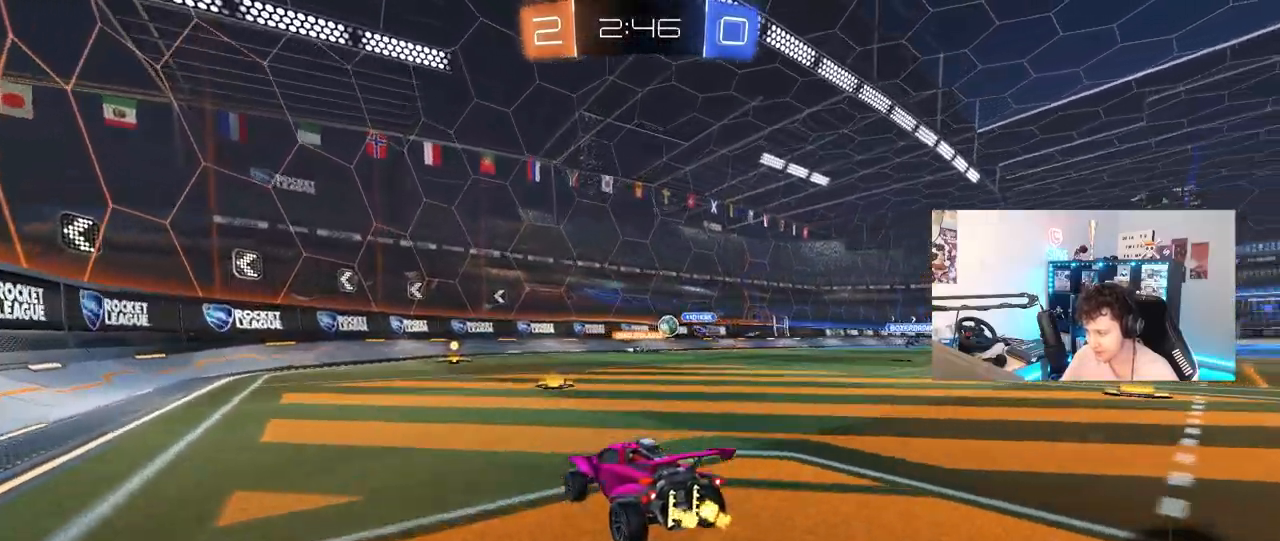
{"keys": ["d", "shift", "w"], "mouse": [], "mouse_move": "still", "events": [[267, "d", "up"], [267, "w", "down"], [350, "d", "down"], [500, "shift", "down"]]}
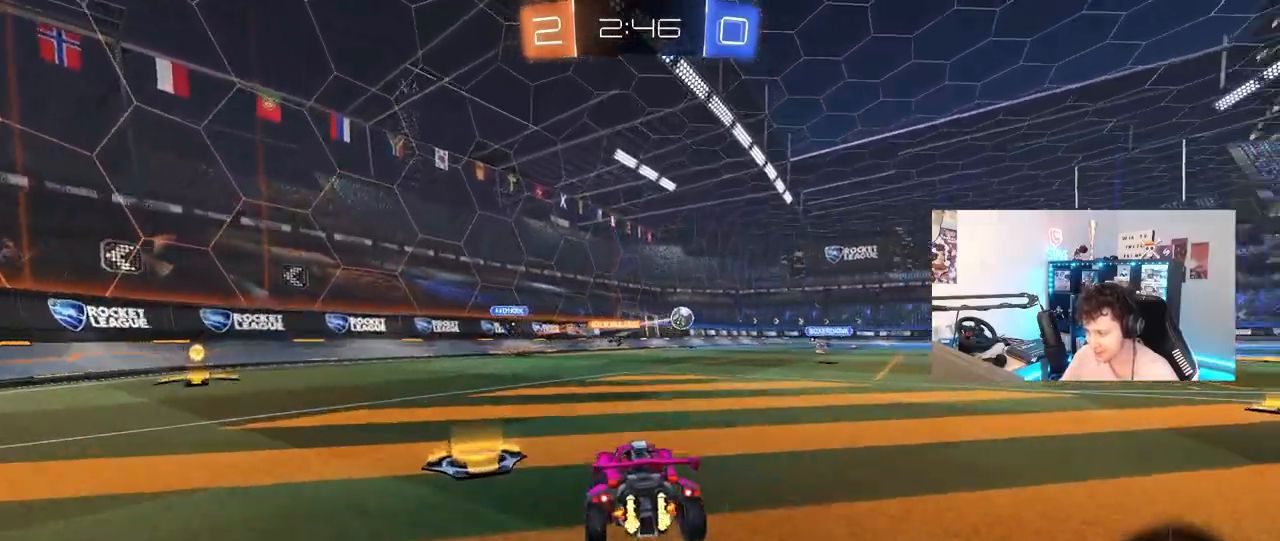
{"keys": ["d", "w"], "mouse": ["left"], "mouse_move": "still", "events": [[83, "shift", "up"], [467, "mouse_left", "down"]]}
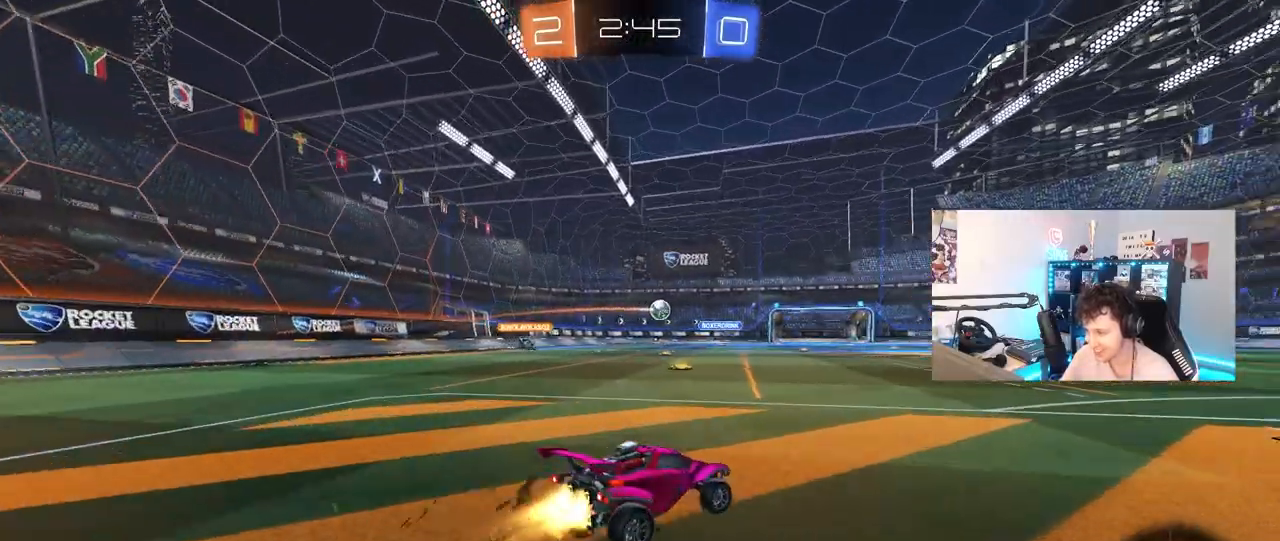
{"keys": ["d", "s", "shift"], "mouse": ["left"], "mouse_move": "still", "events": [[100, "d", "up"], [100, "mouse_right", "down"], [150, "shift", "down"], [167, "mouse_right", "up"], [200, "d", "down"], [250, "mouse_right", "down"], [300, "s", "down"], [300, "w", "up"], [417, "mouse_right", "up"]]}
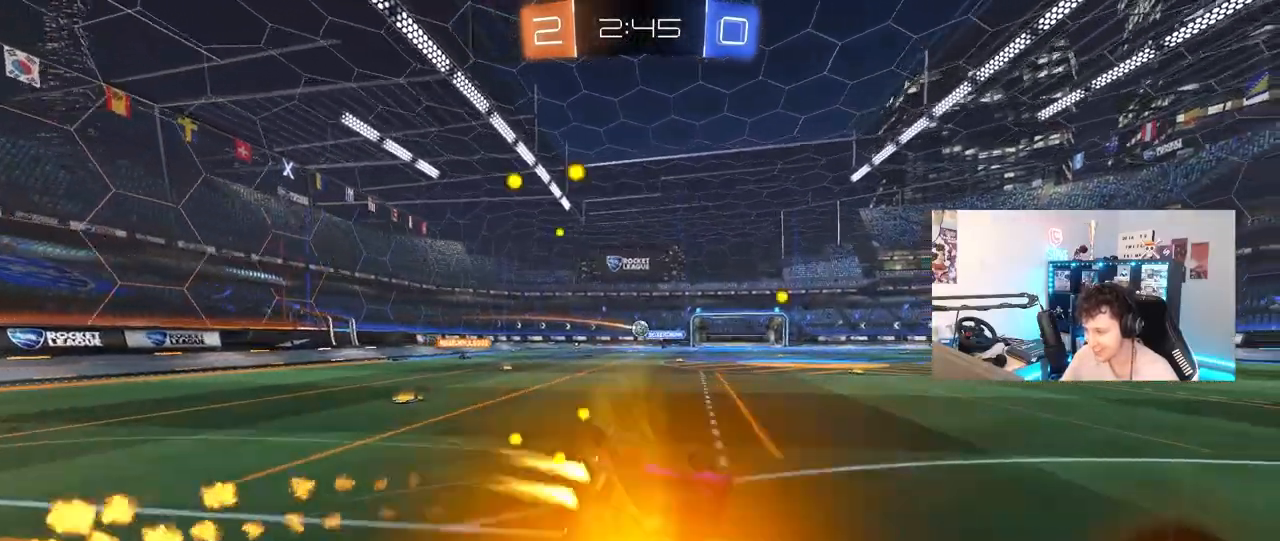
{"keys": [], "mouse": [], "mouse_move": "still", "events": [[67, "s", "up"], [217, "s", "down"], [350, "mouse_left", "up"], [450, "s", "up"], [450, "shift", "up"], [500, "d", "up"]]}
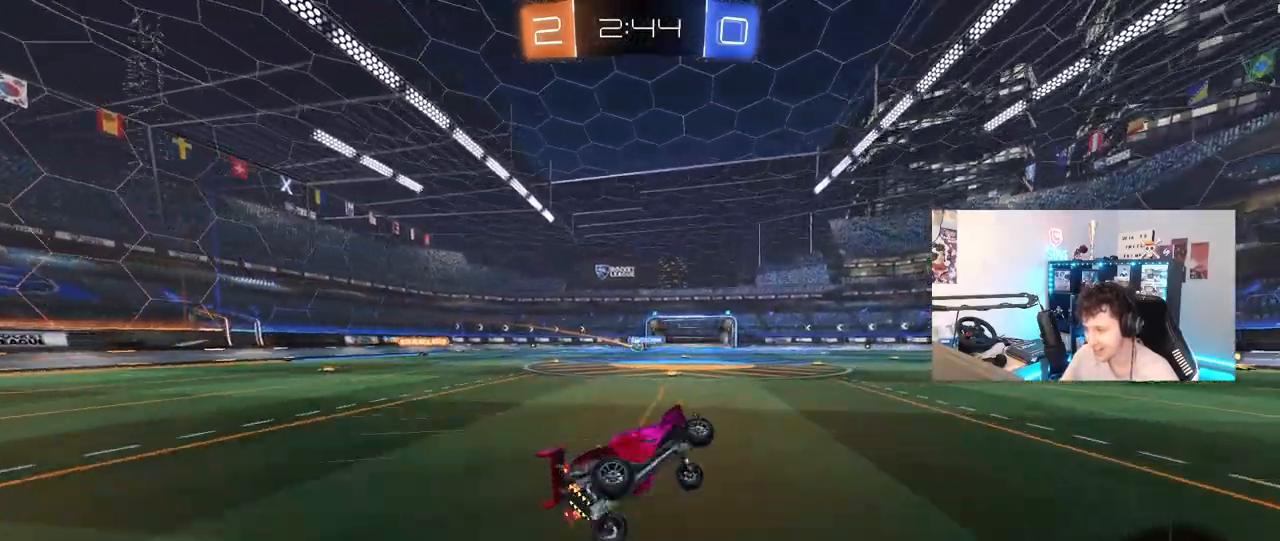
{"keys": ["w"], "mouse": [], "mouse_move": "still", "events": [[133, "w", "down"], [233, "tab", "down"], [467, "tab", "up"]]}
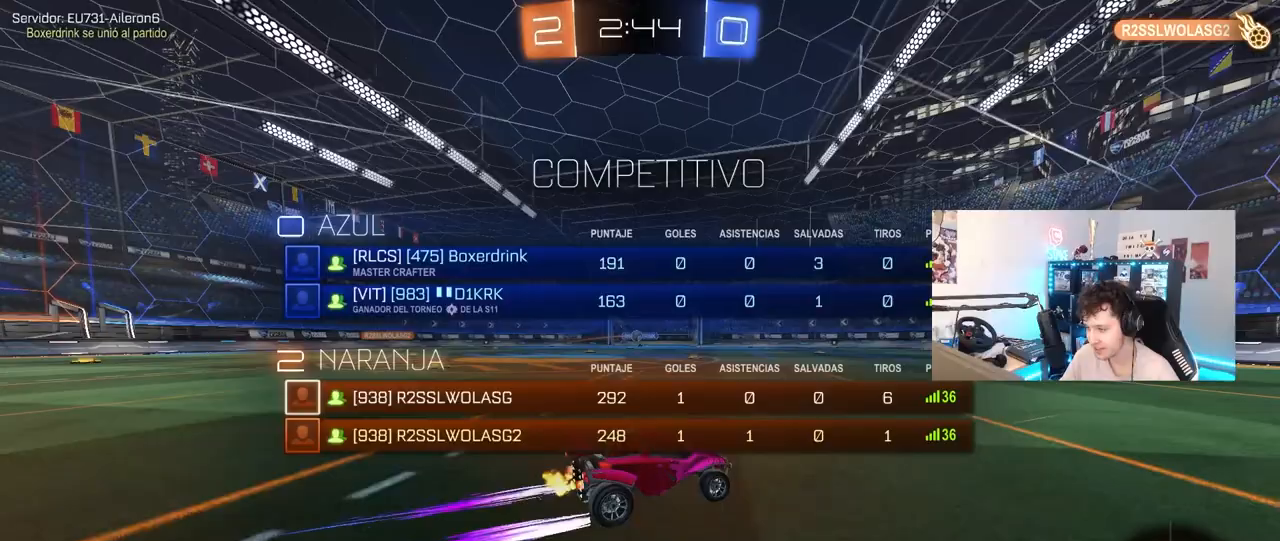
{"keys": ["w"], "mouse": ["left"], "mouse_move": "still", "events": [[100, "a", "down"], [383, "mouse_left", "down"], [433, "a", "up"]]}
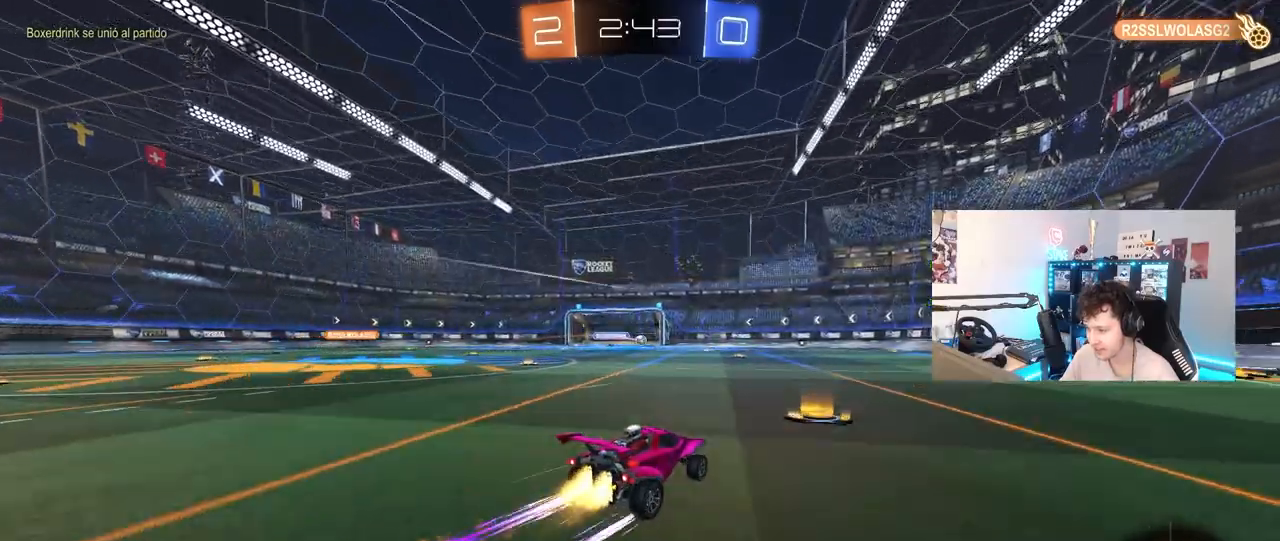
{"keys": ["a", "w"], "mouse": [], "mouse_move": "still", "events": [[83, "mouse_left", "up"], [400, "a", "down"]]}
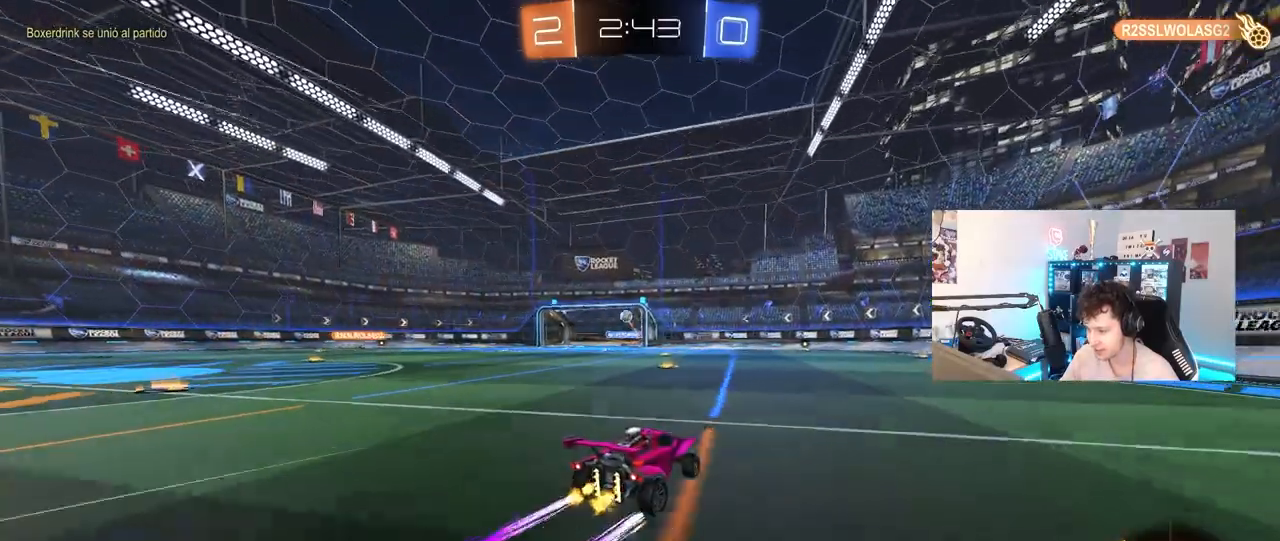
{"keys": ["a", "w"], "mouse": [], "mouse_move": "still", "events": [[183, "a", "up"], [317, "a", "down"]]}
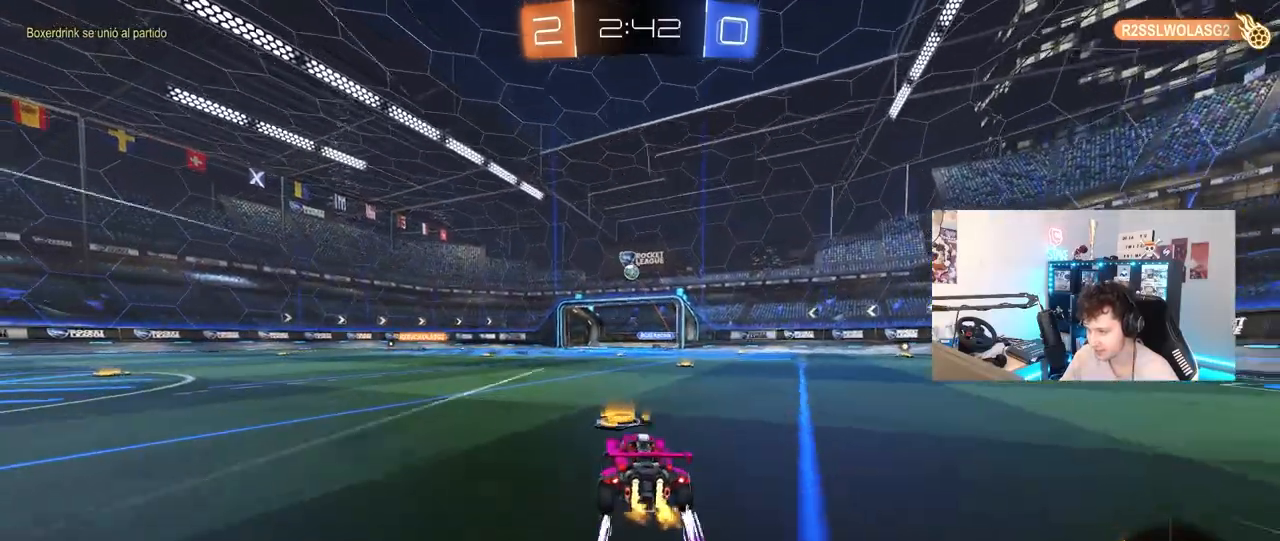
{"keys": ["d", "s"], "mouse": [], "mouse_move": "still", "events": [[100, "w", "up"], [250, "shift", "down"], [333, "s", "down"], [333, "shift", "up"], [383, "d", "down"], [433, "a", "up"]]}
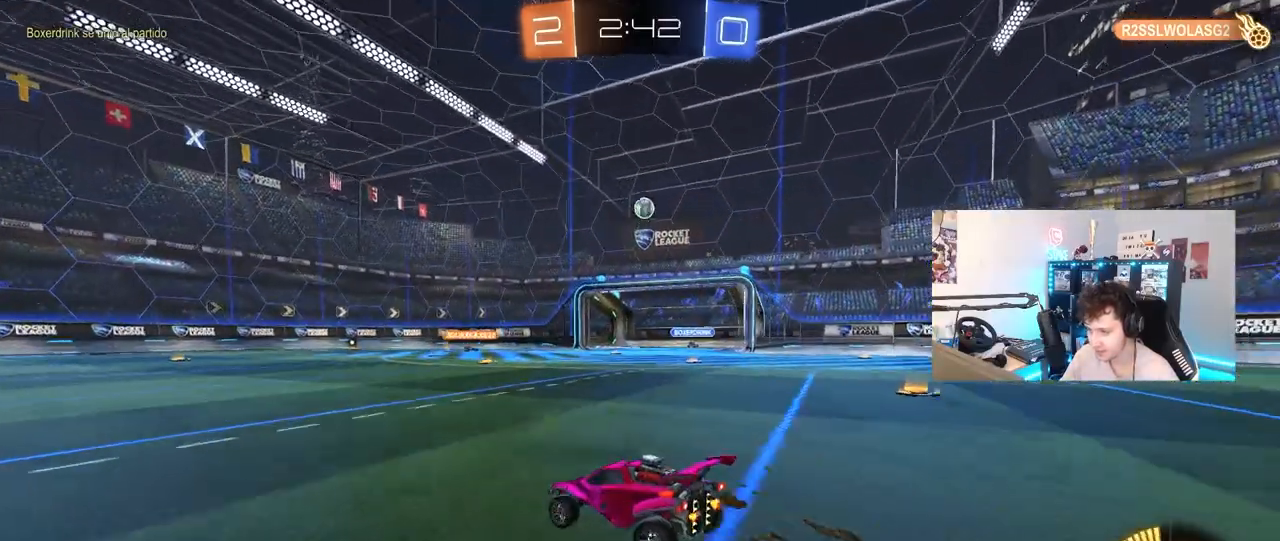
{"keys": ["a", "s"], "mouse": [], "mouse_move": "still", "events": [[67, "mouse_right", "down"], [67, "s", "up"], [117, "d", "up"], [117, "mouse_right", "up"], [217, "w", "down"], [267, "d", "down"], [317, "d", "up"], [317, "w", "up"], [450, "s", "down"], [500, "a", "down"]]}
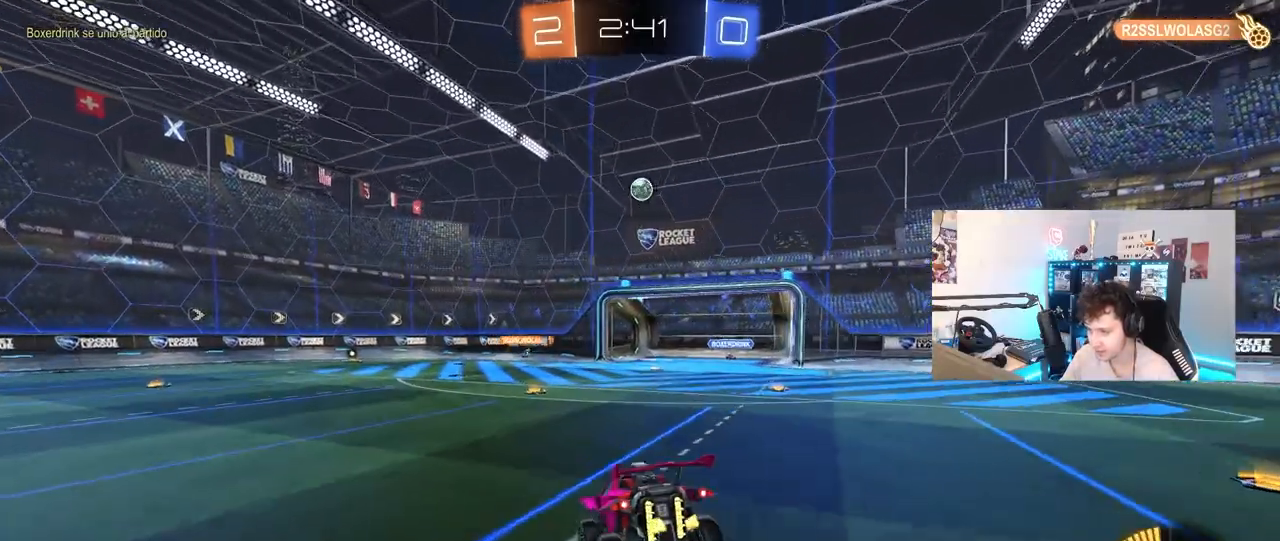
{"keys": ["w"], "mouse": [], "mouse_move": "still", "events": [[183, "d", "down"], [233, "a", "up"], [233, "s", "up"], [417, "d", "up"], [417, "w", "down"]]}
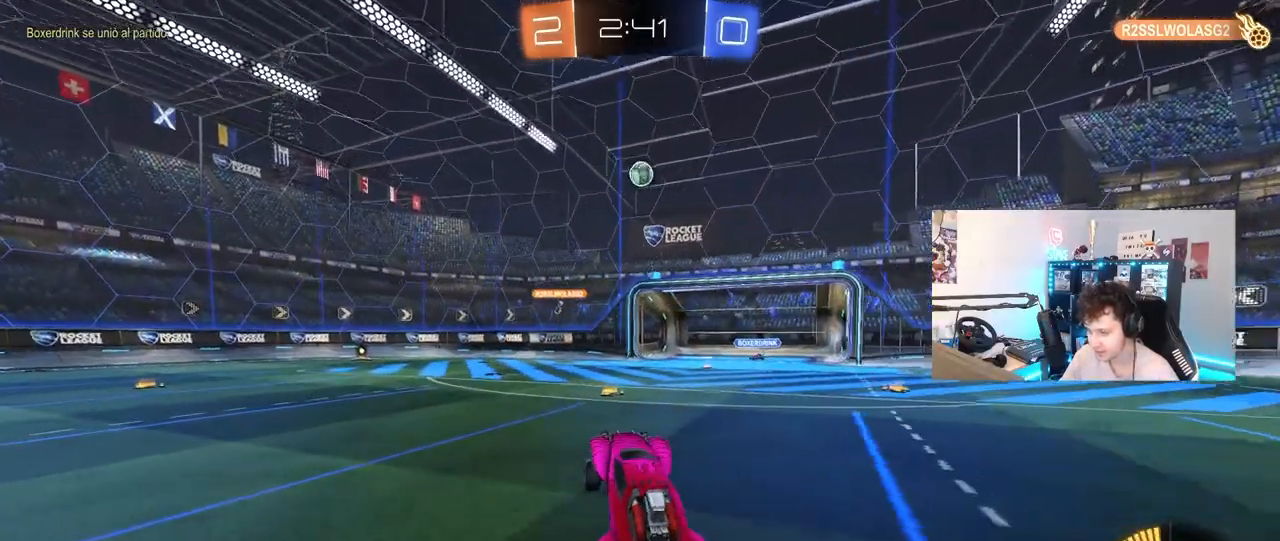
{"keys": [], "mouse": [], "mouse_move": "still", "events": [[100, "mouse_right", "down"], [150, "w", "up"], [200, "s", "down"], [250, "d", "down"], [250, "mouse_right", "up"], [433, "s", "up"], [483, "d", "up"]]}